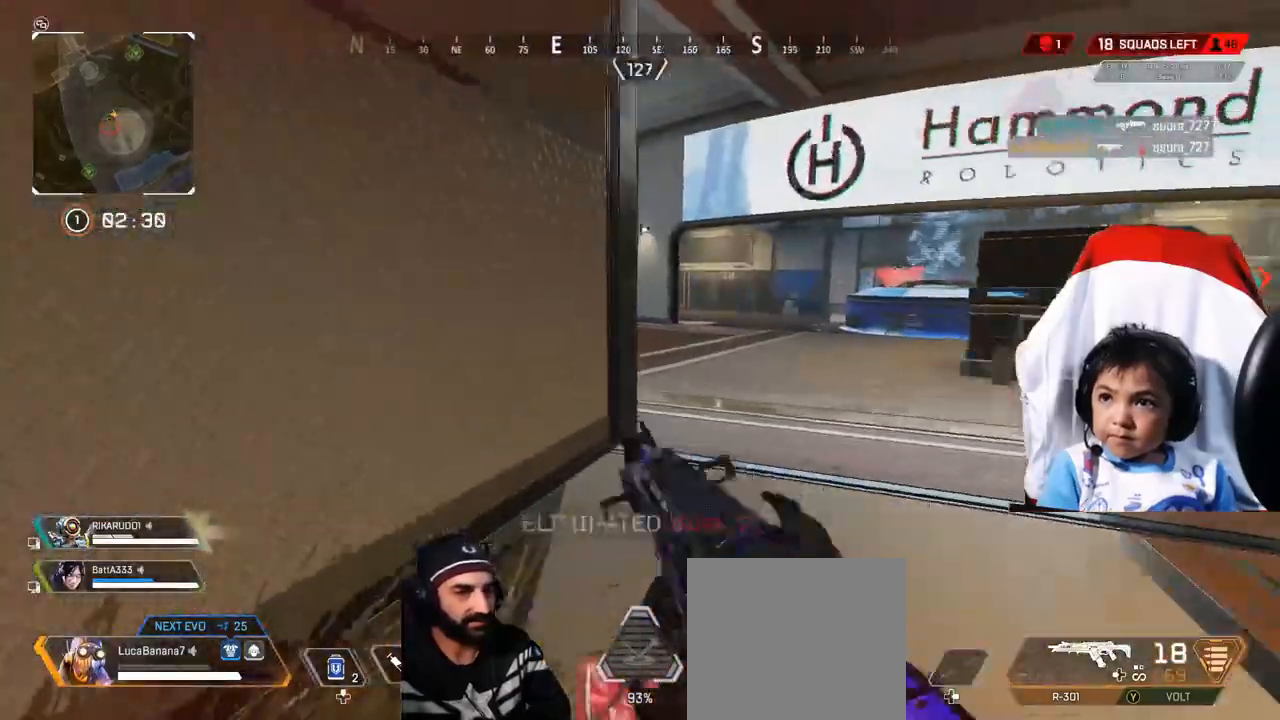
Gameplay with a controller (Xbox layout); each line is a JSON object with the inputs held at the frame after it. "events" lists button and stick changes between this image and that frame as [ms after this image, input, new state], when the widget could be followed in between. Not read: R3.
{"buttons": [], "left_stick": "up", "right_stick": "left", "events": [[160, "right_stick", "center"], [400, "right_stick", "left"]]}
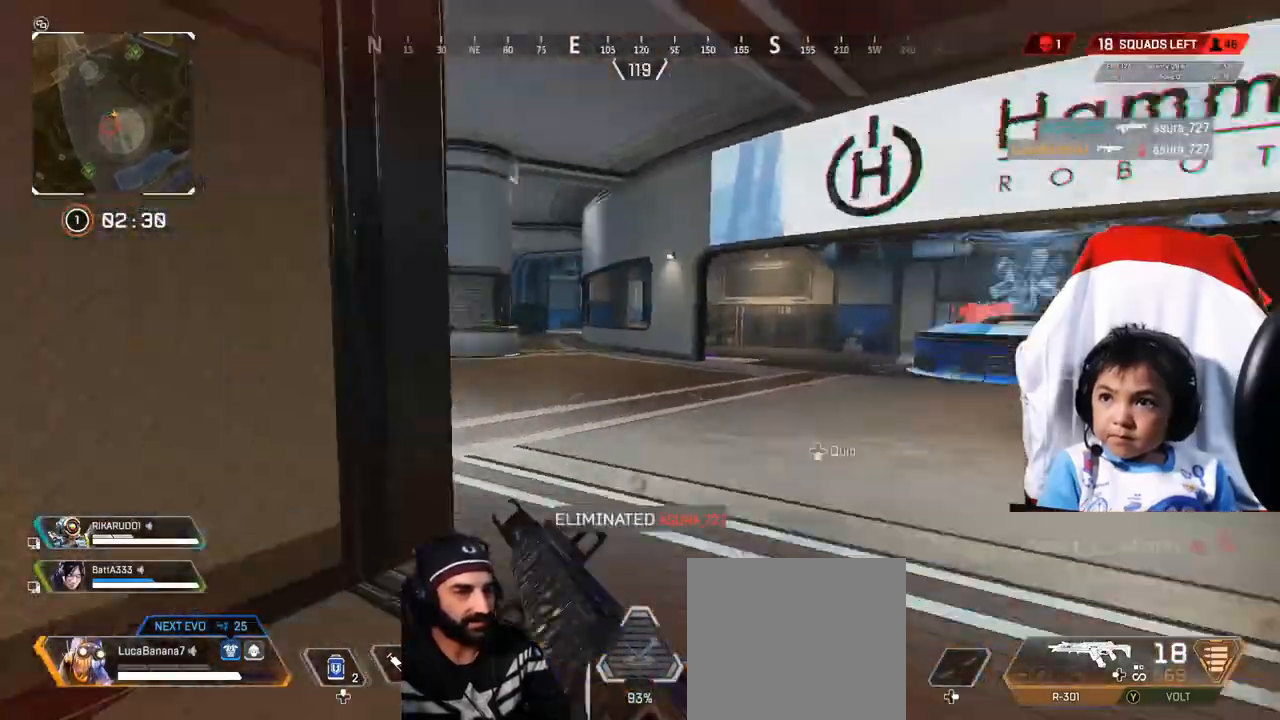
{"buttons": [], "left_stick": "up", "right_stick": "center", "events": [[120, "right_stick", "center"]]}
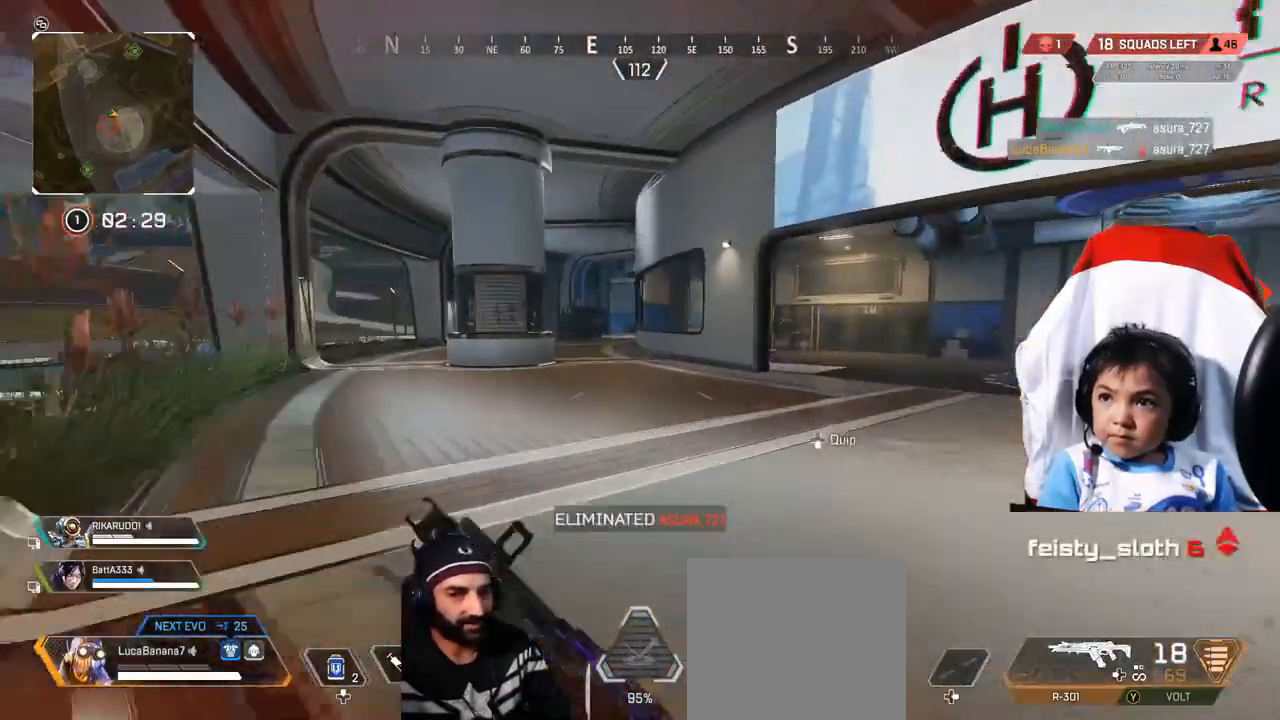
{"buttons": [], "left_stick": "center", "right_stick": "center", "events": [[440, "B", "down"], [520, "B", "up"], [520, "left_stick", "center"]]}
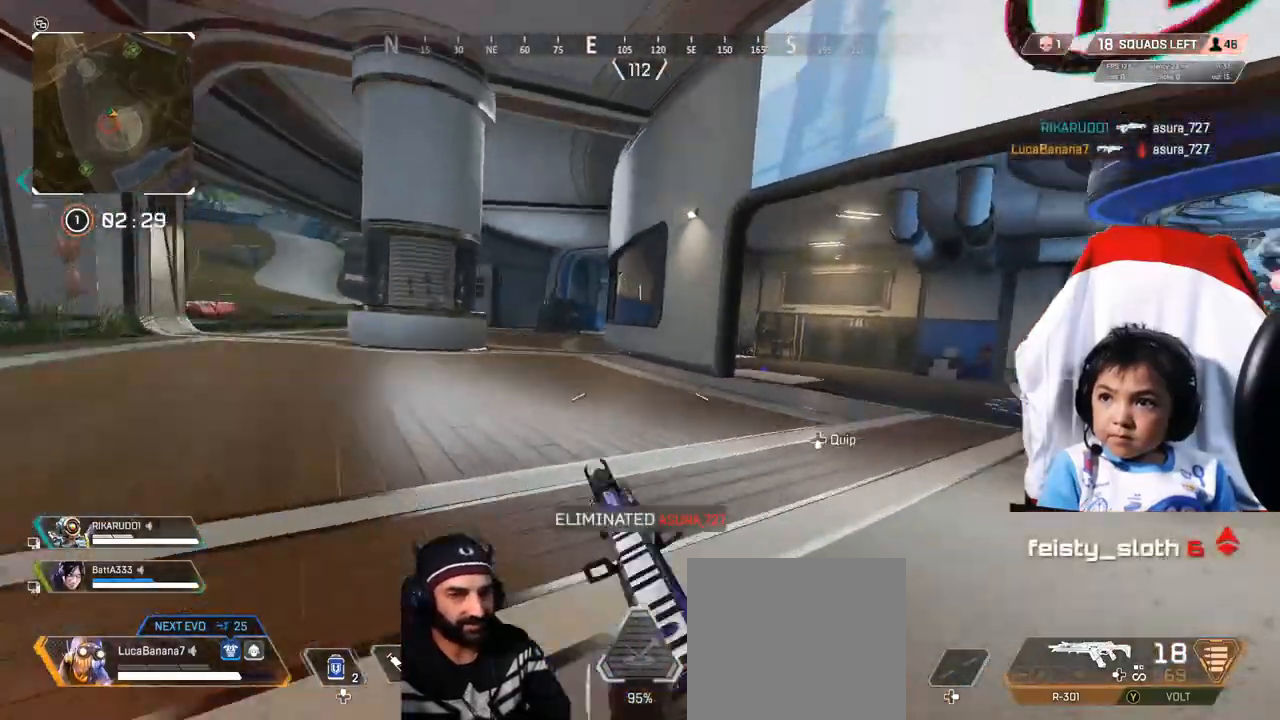
{"buttons": [], "left_stick": "up", "right_stick": "center", "events": [[80, "DPAD_DOWN", "down"], [200, "DPAD_DOWN", "up"], [440, "left_stick", "up"]]}
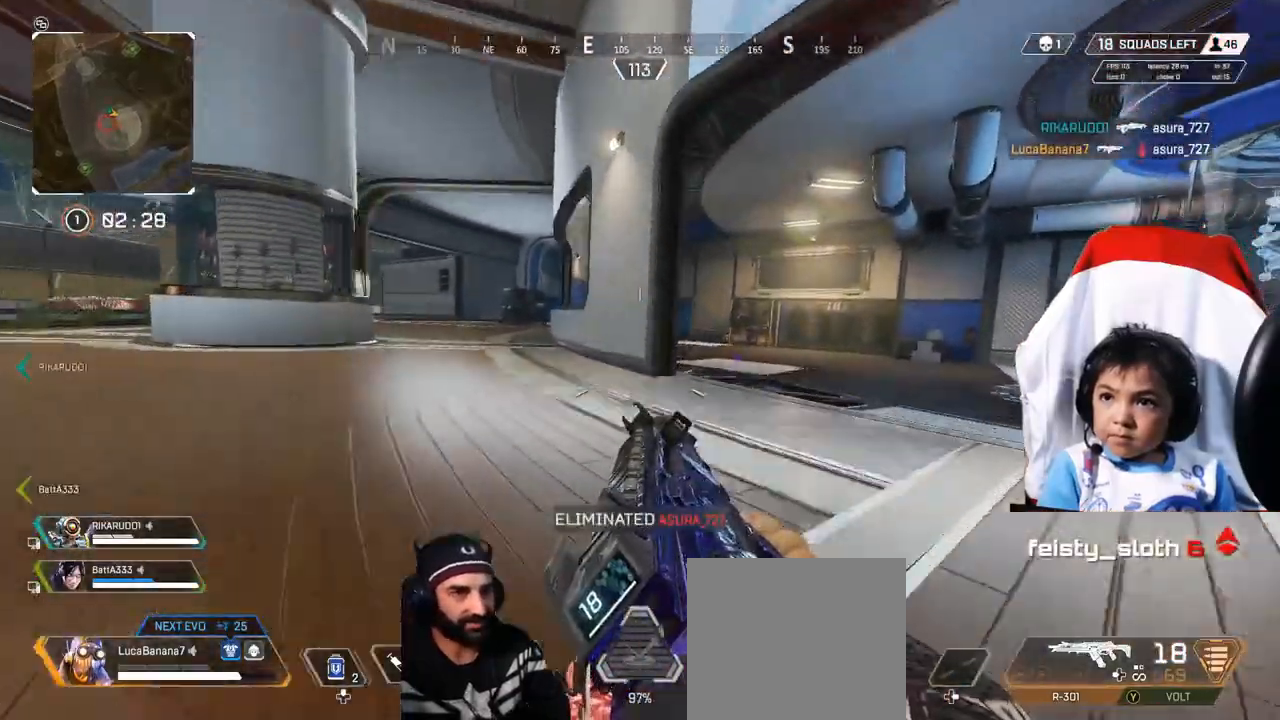
{"buttons": [], "left_stick": "up-right", "right_stick": "center", "events": [[40, "left_stick", "up-right"], [160, "L3", "down"], [240, "L3", "up"]]}
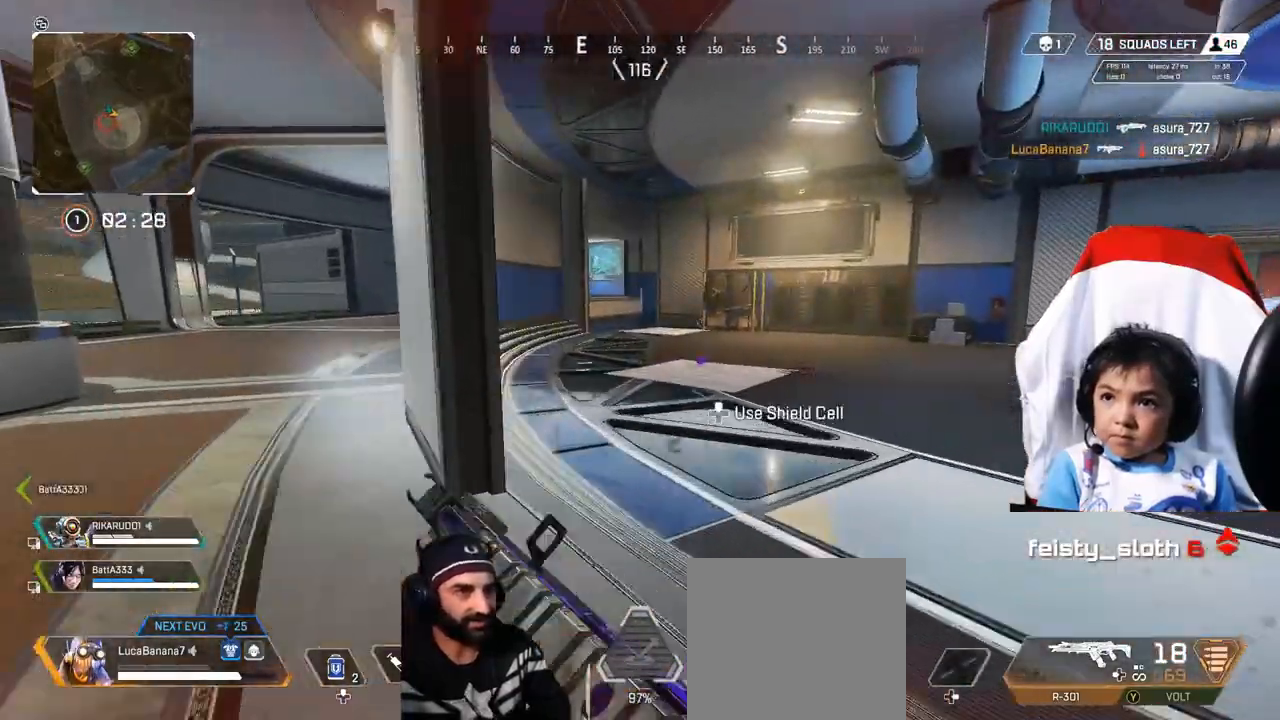
{"buttons": [], "left_stick": "up", "right_stick": "center", "events": [[240, "left_stick", "up"]]}
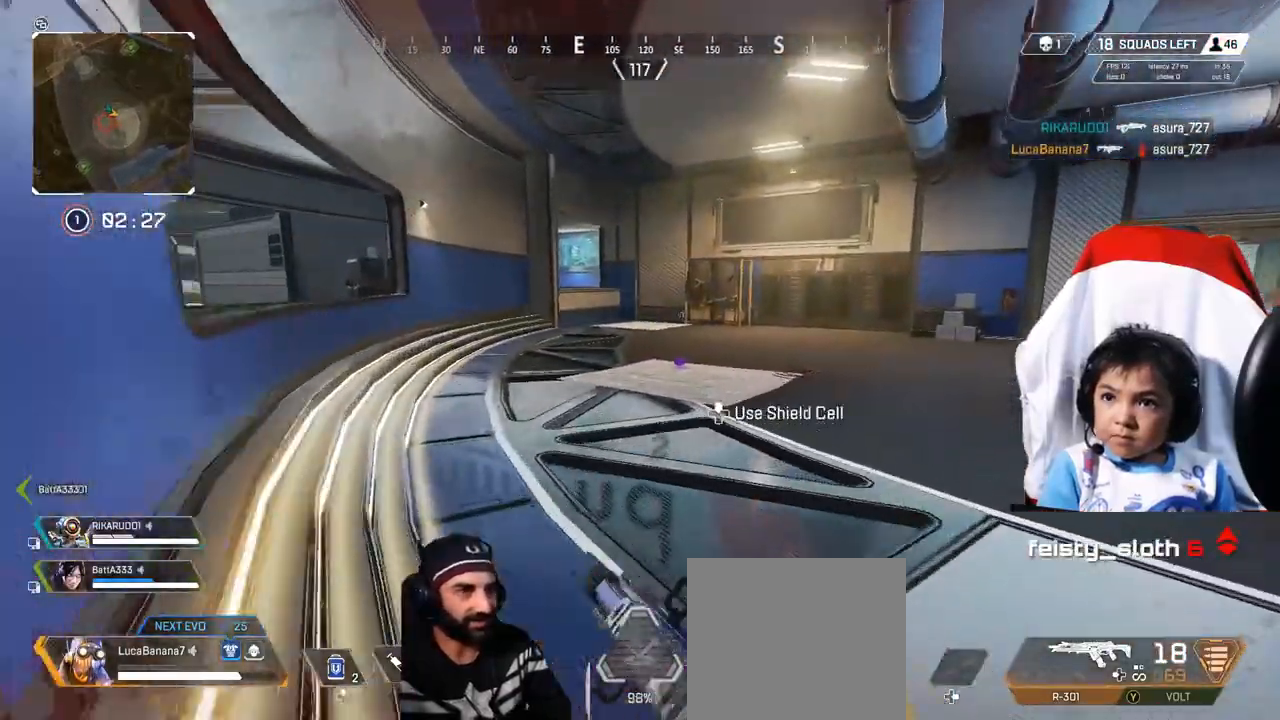
{"buttons": [], "left_stick": "down-left", "right_stick": "center", "events": [[120, "left_stick", "up-left"], [480, "left_stick", "down-left"]]}
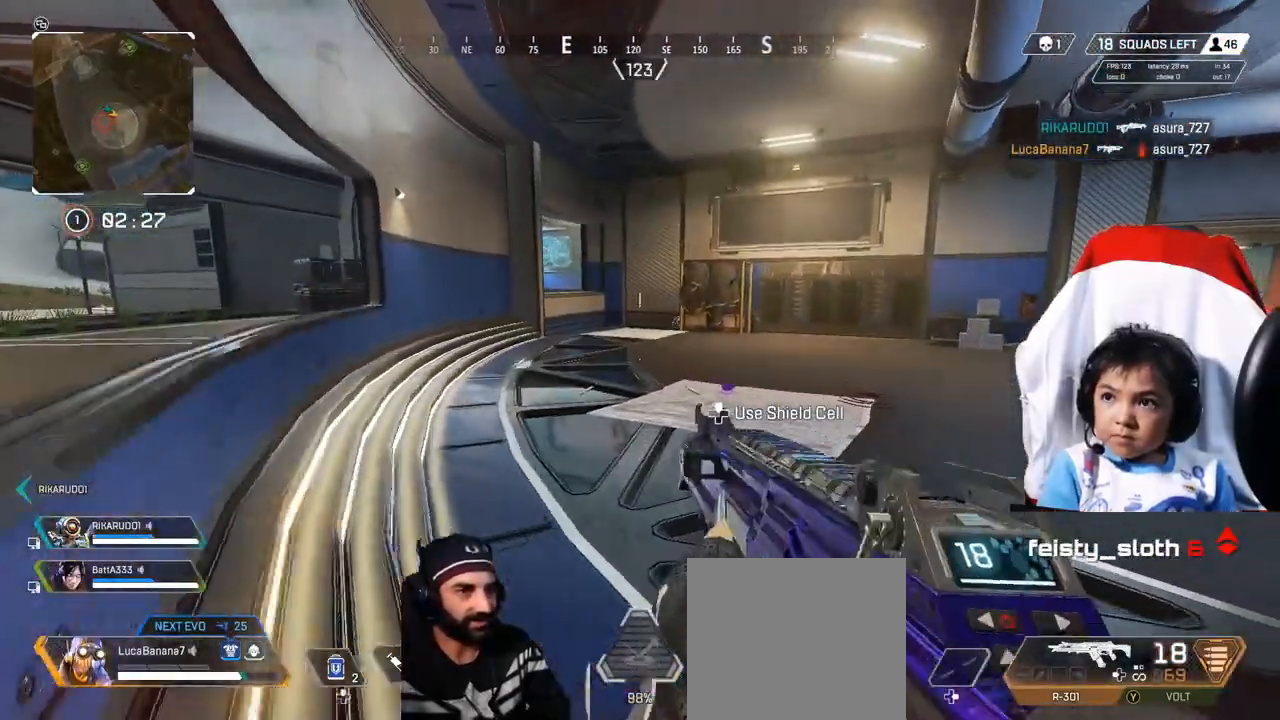
{"buttons": [], "left_stick": "down", "right_stick": "right", "events": [[200, "left_stick", "down"], [280, "right_stick", "right"]]}
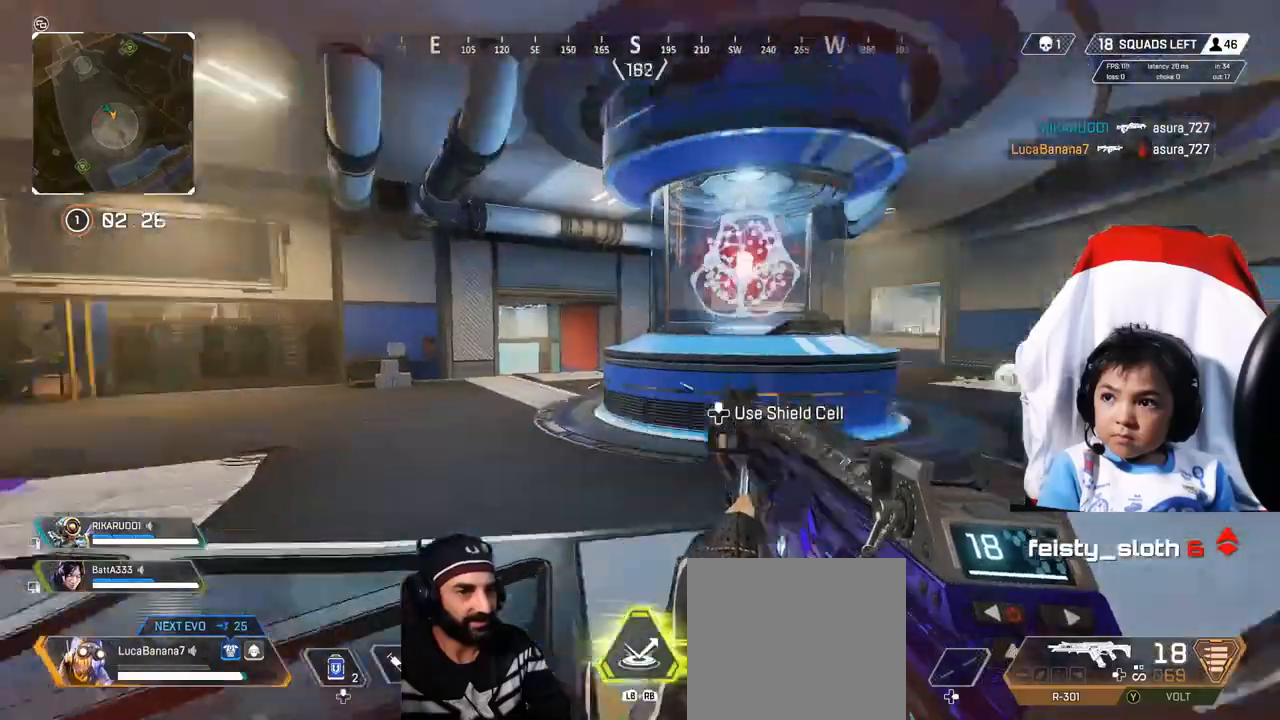
{"buttons": [], "left_stick": "up-right", "right_stick": "center", "events": [[200, "right_stick", "center"], [360, "left_stick", "up-right"]]}
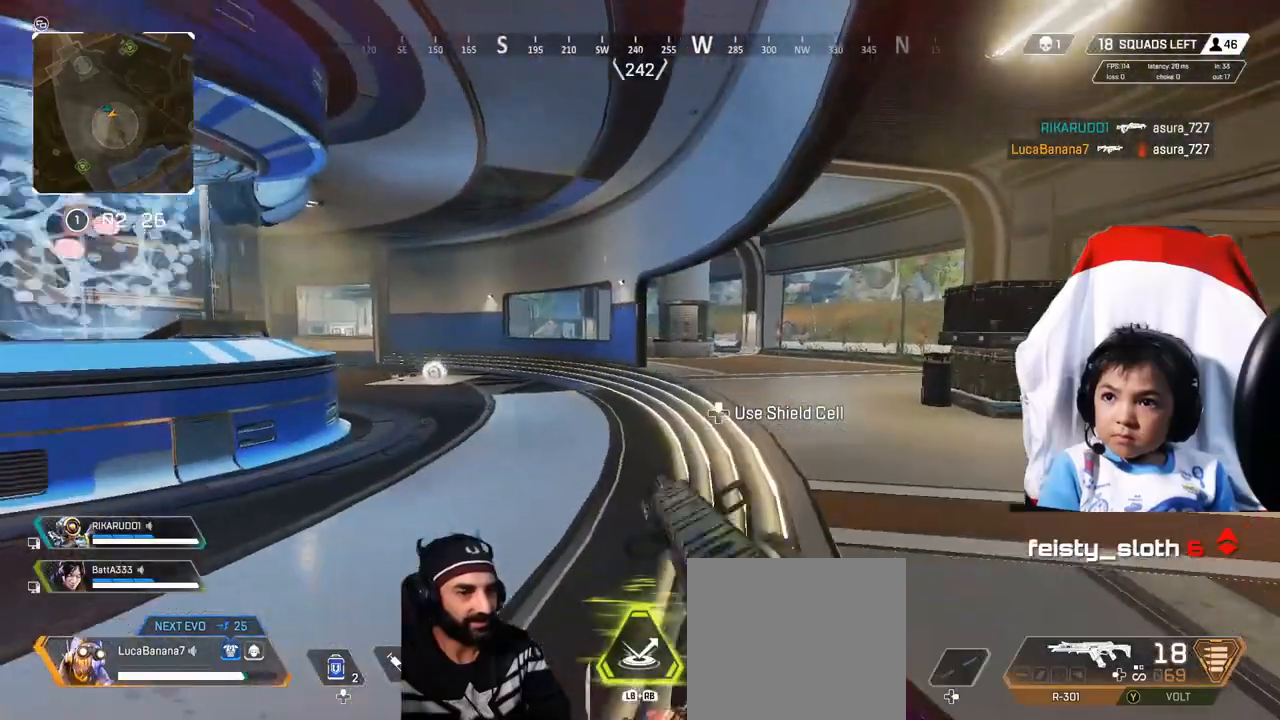
{"buttons": [], "left_stick": "up-right", "right_stick": "center", "events": []}
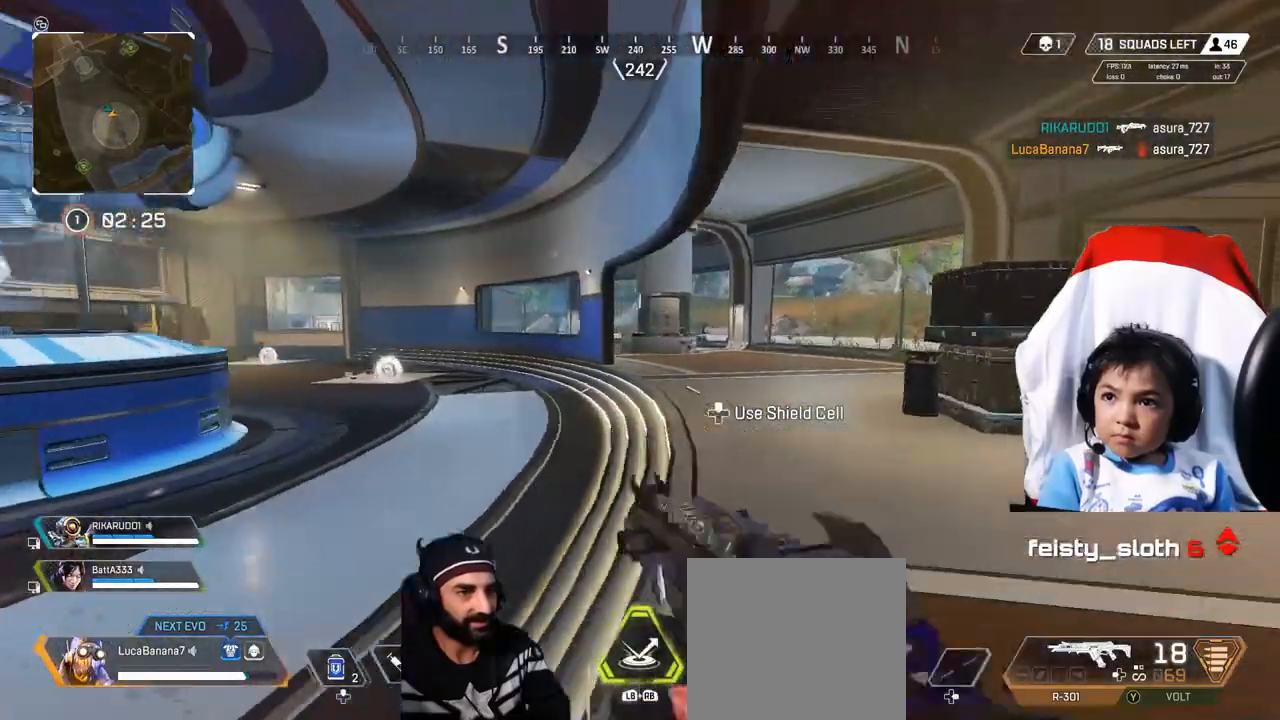
{"buttons": [], "left_stick": "up", "right_stick": "center", "events": [[160, "right_stick", "right"], [200, "left_stick", "up"], [400, "right_stick", "center"]]}
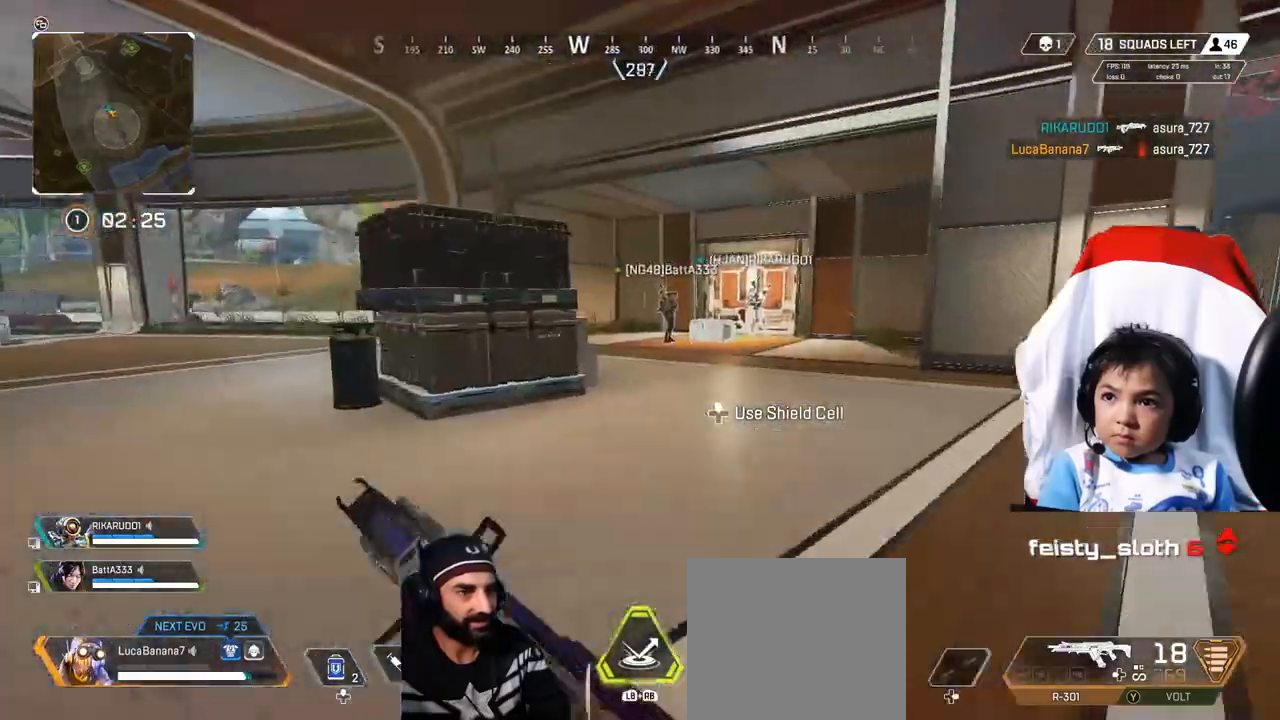
{"buttons": [], "left_stick": "up", "right_stick": "center", "events": []}
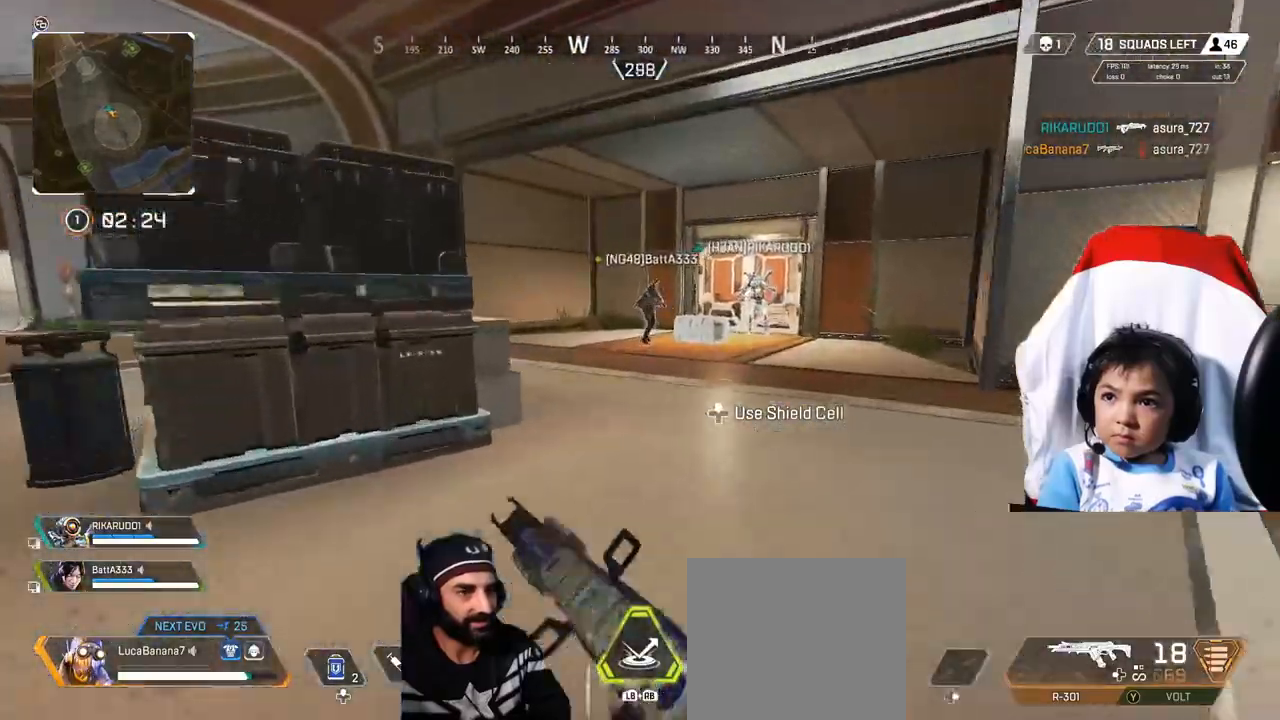
{"buttons": [], "left_stick": "up", "right_stick": "center", "events": []}
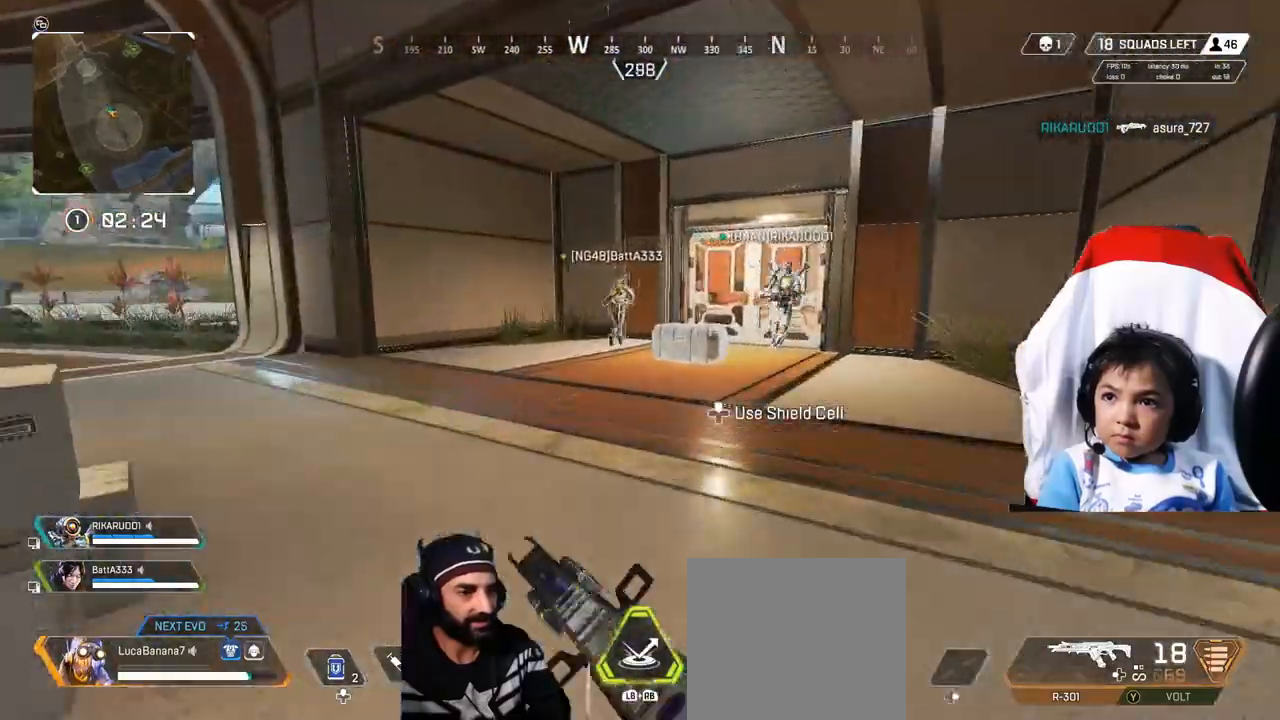
{"buttons": [], "left_stick": "up", "right_stick": "center", "events": []}
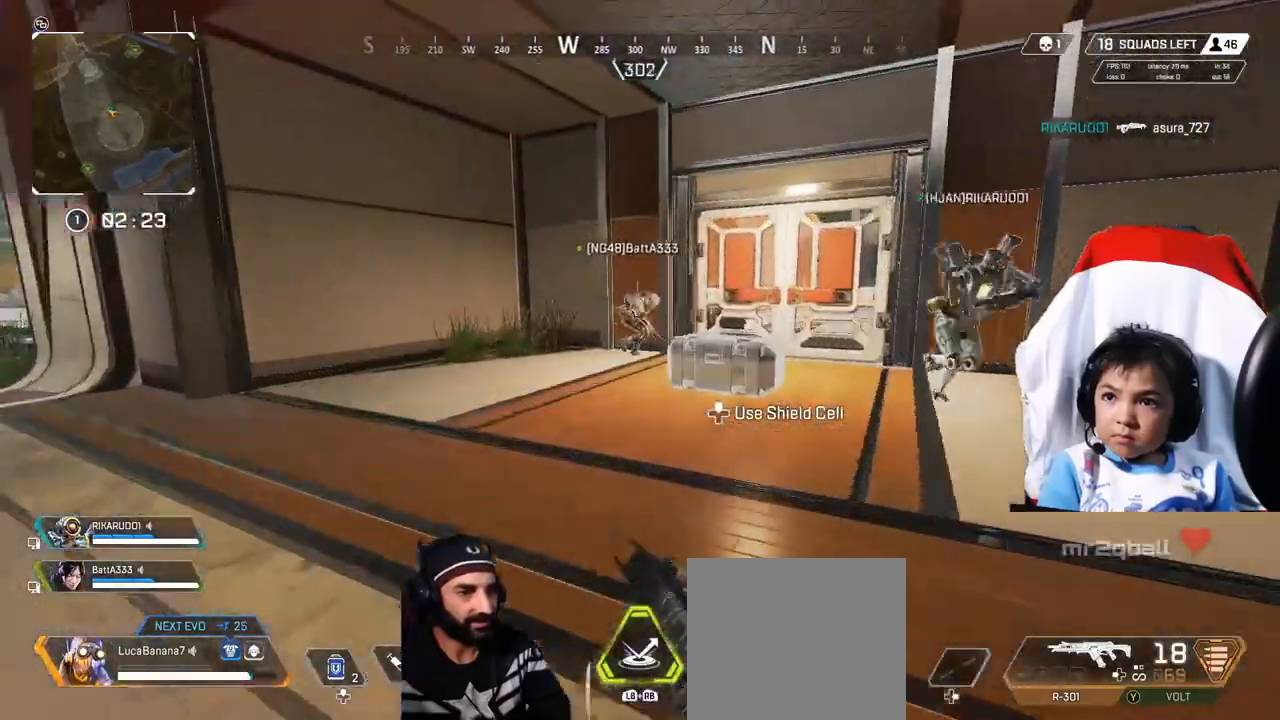
{"buttons": [], "left_stick": "up", "right_stick": "center", "events": []}
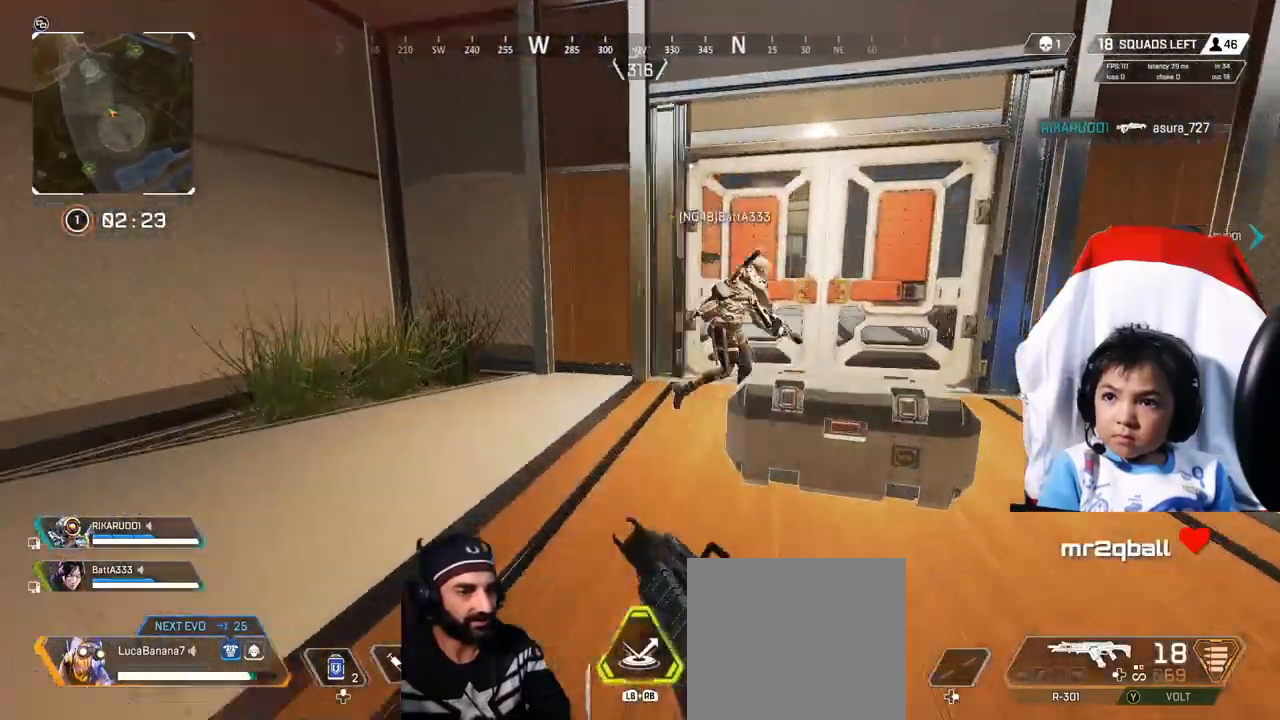
{"buttons": [], "left_stick": "up-left", "right_stick": "center", "events": [[120, "left_stick", "up-left"]]}
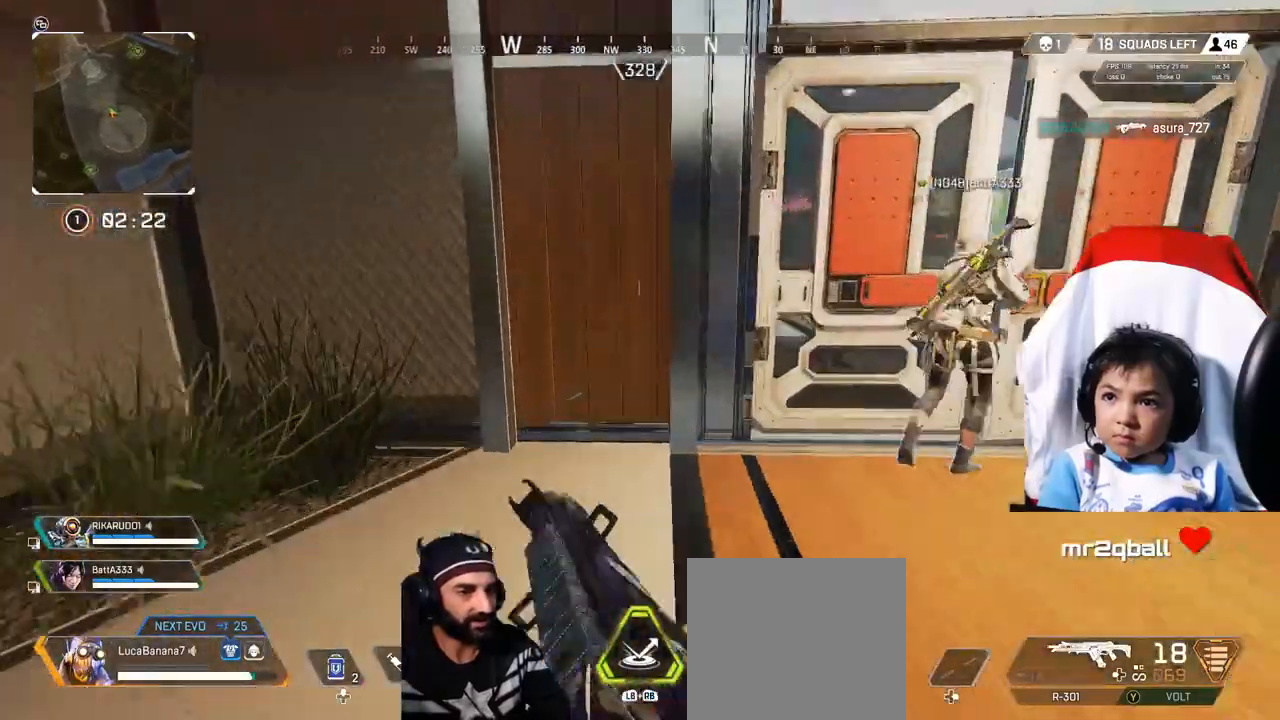
{"buttons": [], "left_stick": "center", "right_stick": "center", "events": [[40, "right_stick", "right"], [240, "left_stick", "down-left"], [320, "left_stick", "down"], [320, "right_stick", "center"], [440, "left_stick", "center"]]}
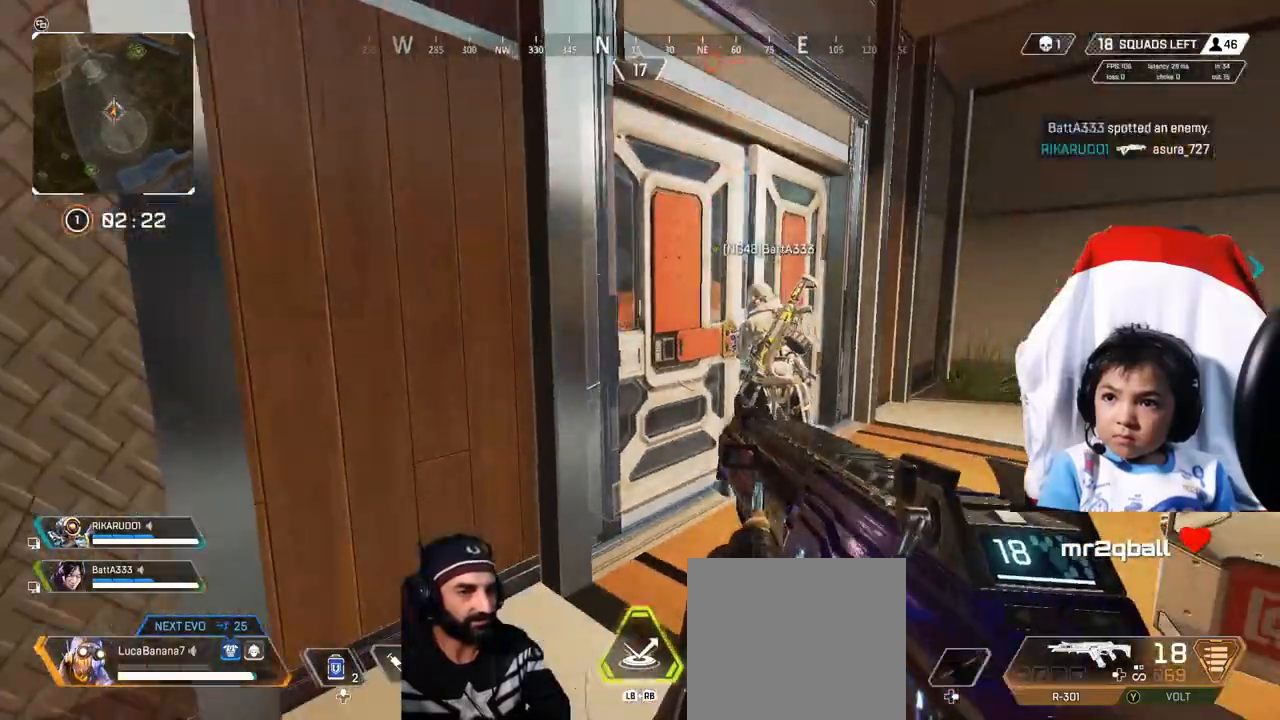
{"buttons": [], "left_stick": "center", "right_stick": "center", "events": [[40, "left_stick", "up-right"], [280, "left_stick", "center"]]}
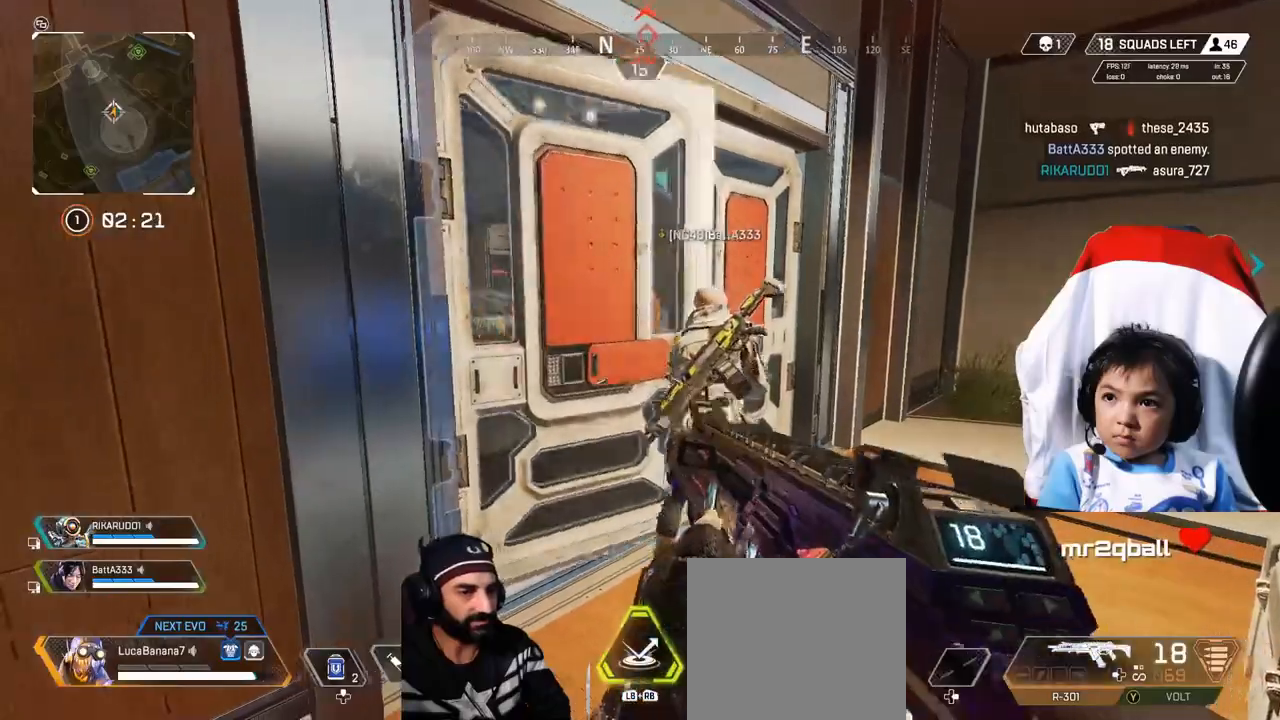
{"buttons": [], "left_stick": "right", "right_stick": "center", "events": [[120, "left_stick", "up-right"], [240, "left_stick", "center"], [440, "left_stick", "right"]]}
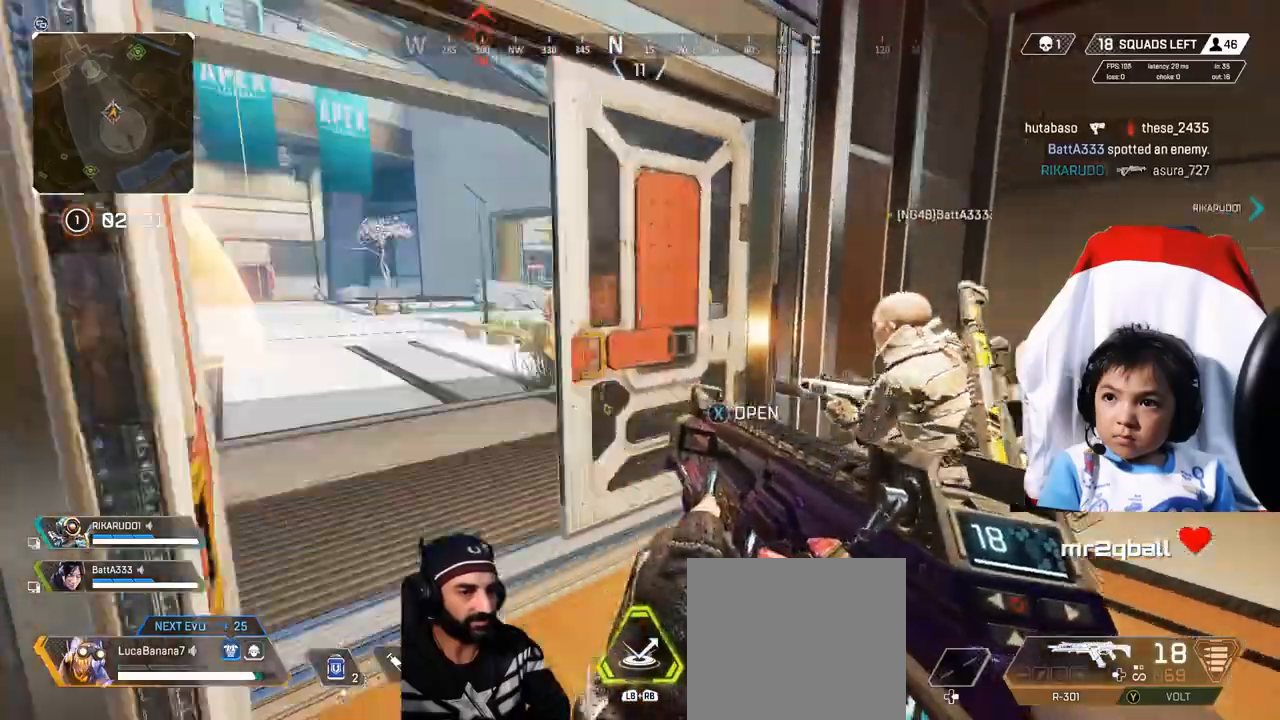
{"buttons": [], "left_stick": "up-left", "right_stick": "center", "events": [[120, "right_stick", "left"], [280, "left_stick", "up"], [320, "right_stick", "center"], [360, "left_stick", "up-left"]]}
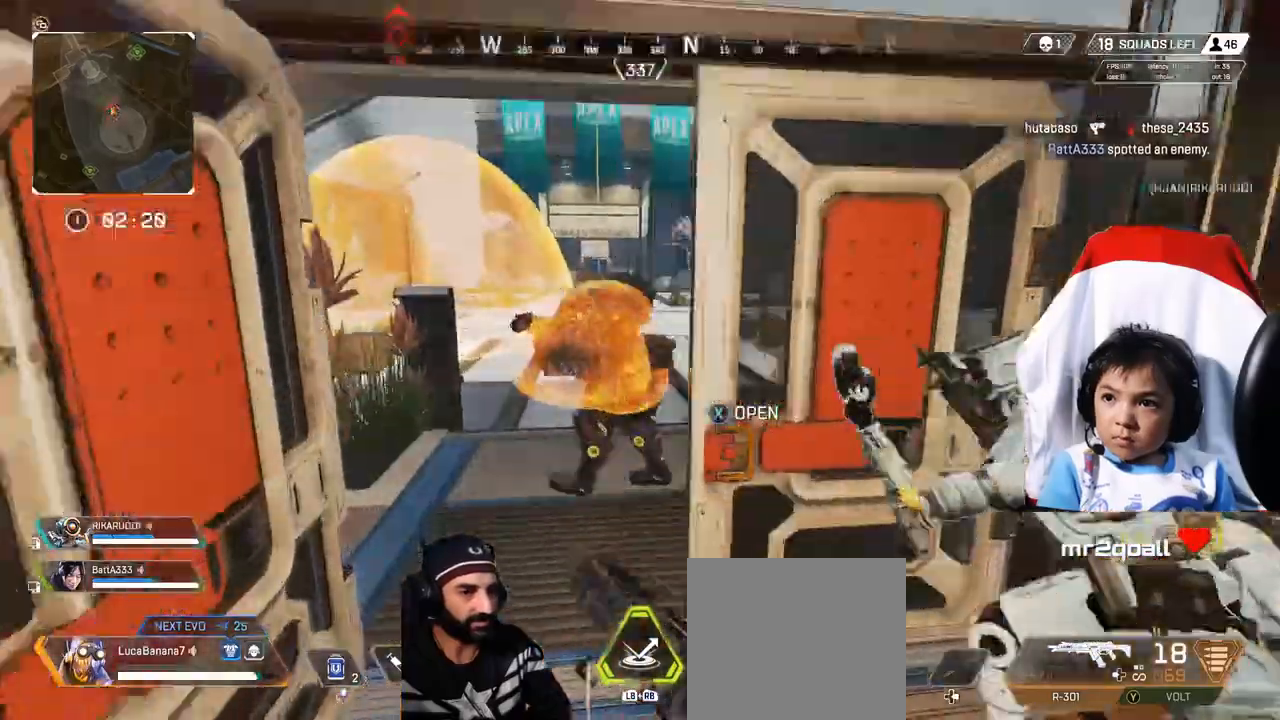
{"buttons": ["L2", "R2"], "left_stick": "up", "right_stick": "up-right", "events": [[40, "right_stick", "down-left"], [80, "L2", "down"], [80, "R2", "down"], [160, "left_stick", "center"], [240, "left_stick", "up-right"], [280, "right_stick", "up-left"], [440, "left_stick", "up"], [520, "right_stick", "up-right"]]}
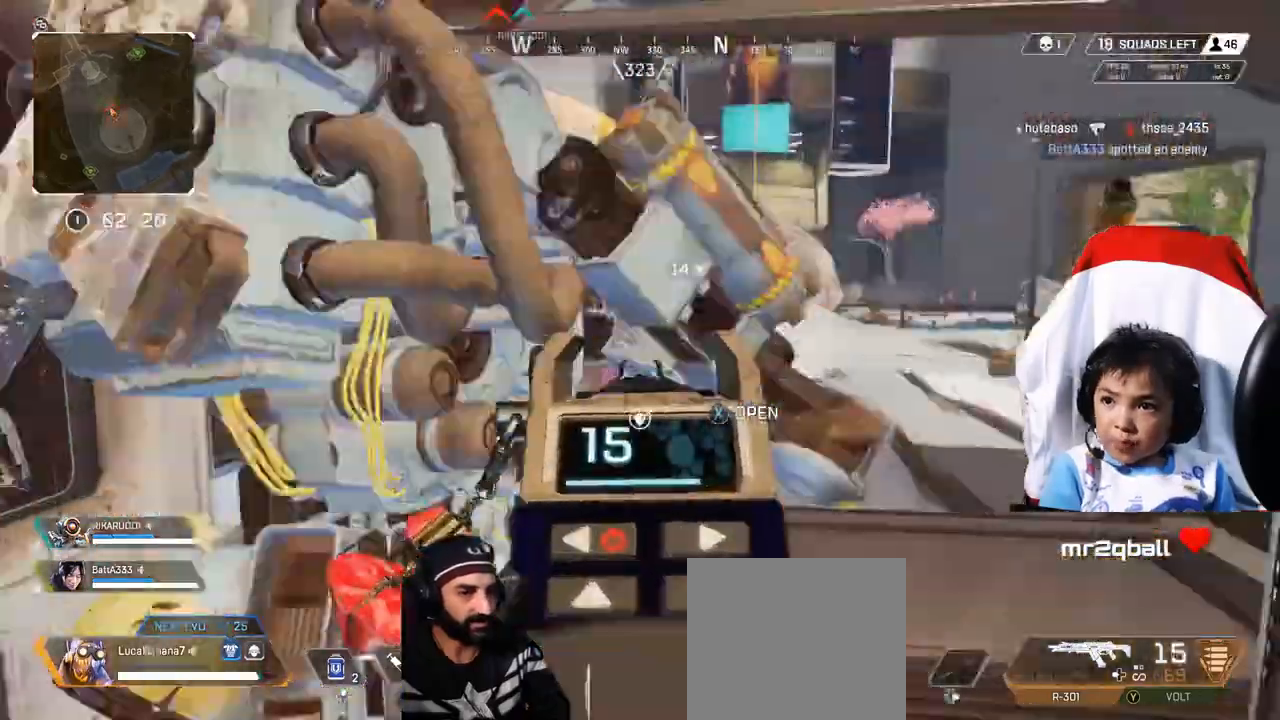
{"buttons": ["L2", "R2"], "left_stick": "up-right", "right_stick": "right", "events": [[120, "right_stick", "right"], [160, "left_stick", "up-left"], [240, "right_stick", "center"], [360, "left_stick", "up-right"], [360, "right_stick", "right"]]}
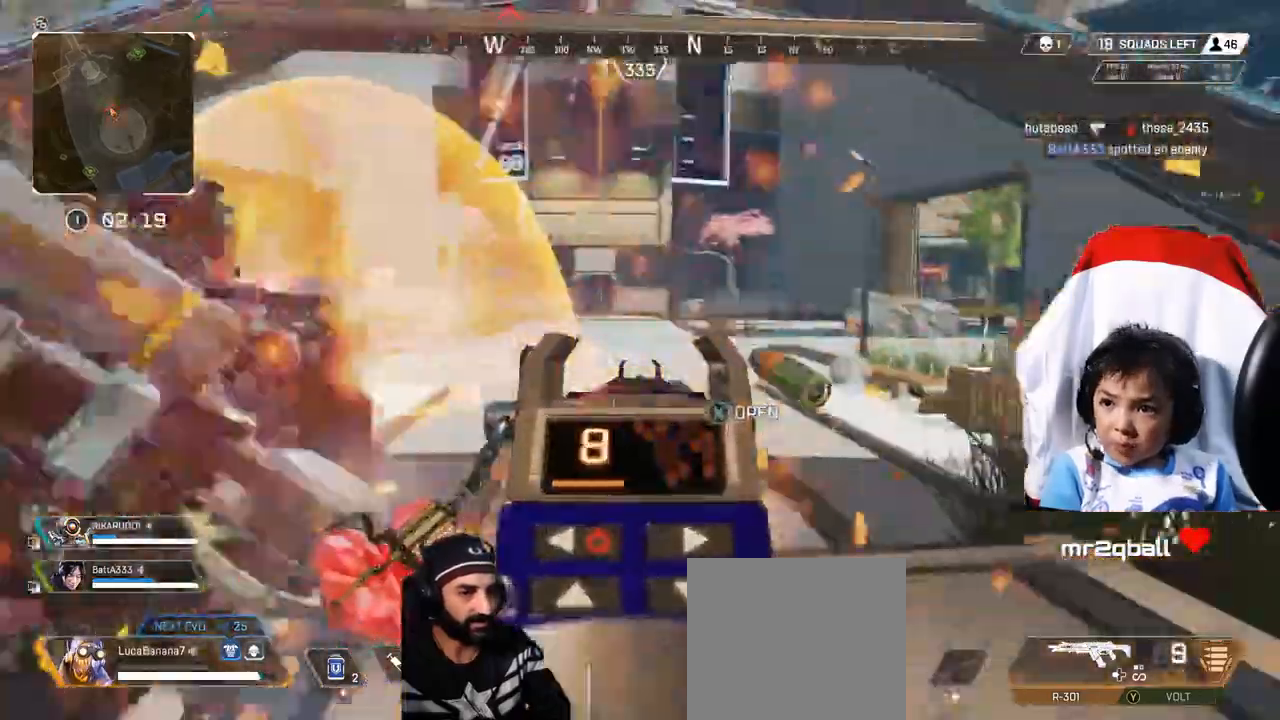
{"buttons": ["R2"], "left_stick": "up-right", "right_stick": "center", "events": [[40, "right_stick", "left"], [480, "L2", "up"], [480, "right_stick", "center"]]}
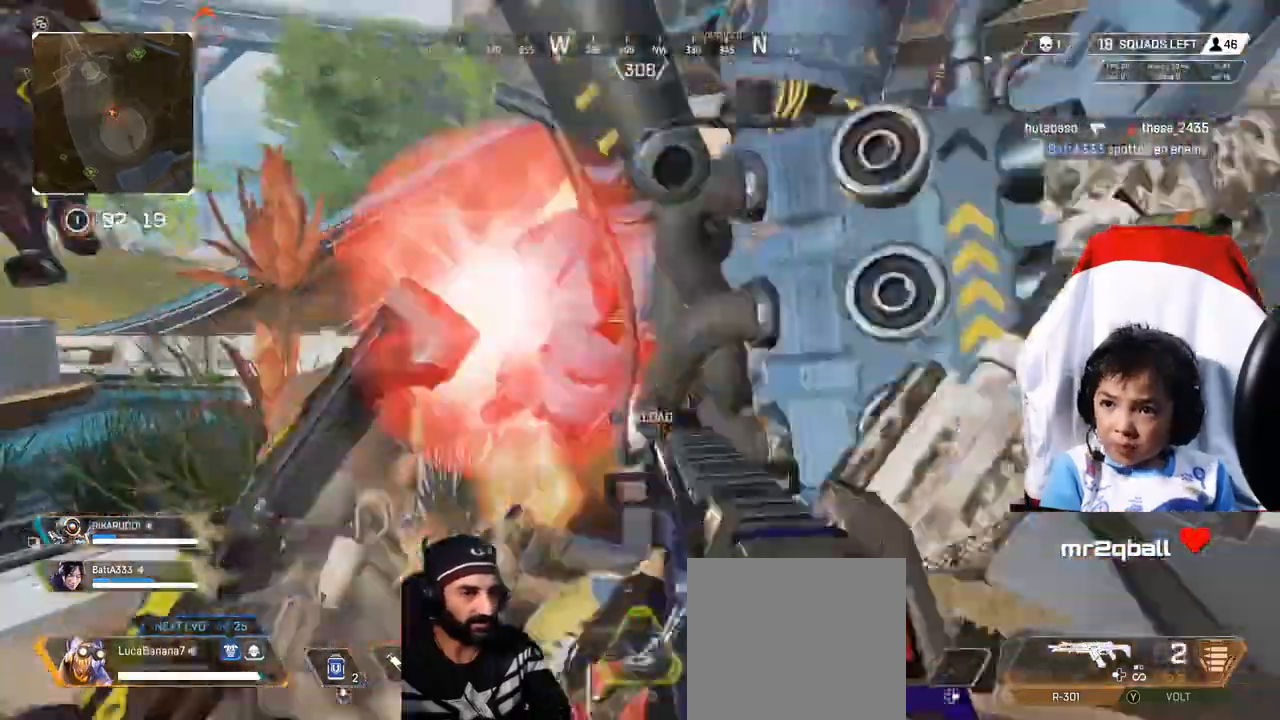
{"buttons": ["X"], "left_stick": "up-right", "right_stick": "center", "events": [[40, "R2", "up"], [80, "Y", "down"], [200, "Y", "up"], [440, "X", "down"]]}
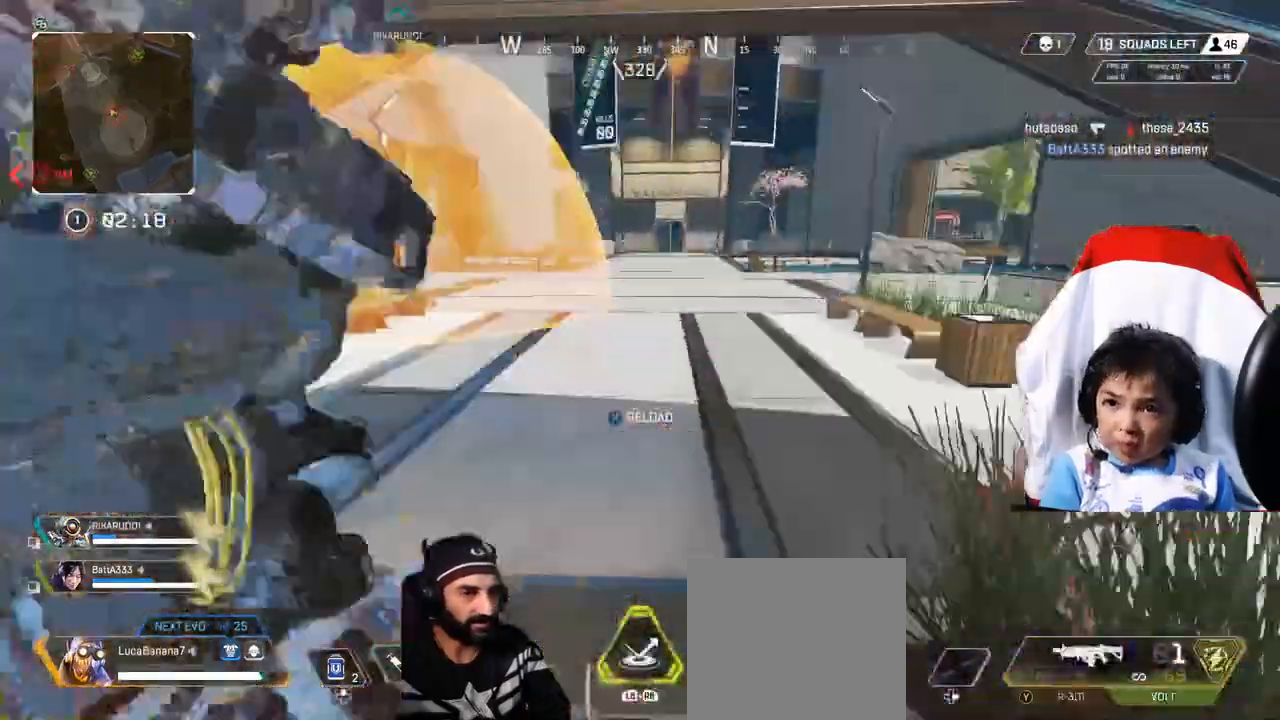
{"buttons": [], "left_stick": "up", "right_stick": "center", "events": [[40, "X", "up"], [80, "X", "down"], [120, "left_stick", "up"], [160, "X", "up"], [280, "X", "down"], [360, "X", "up"], [480, "B", "down"], [520, "B", "up"]]}
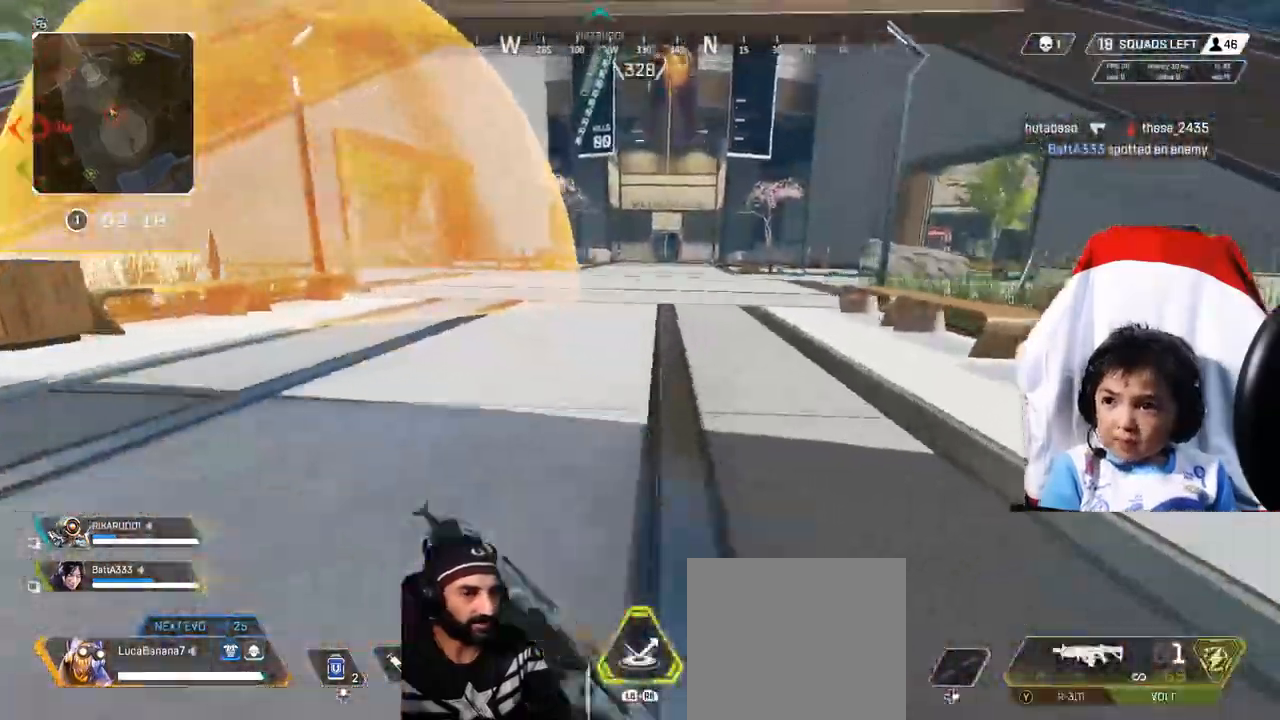
{"buttons": [], "left_stick": "up", "right_stick": "center", "events": [[120, "right_stick", "left"], [480, "right_stick", "center"]]}
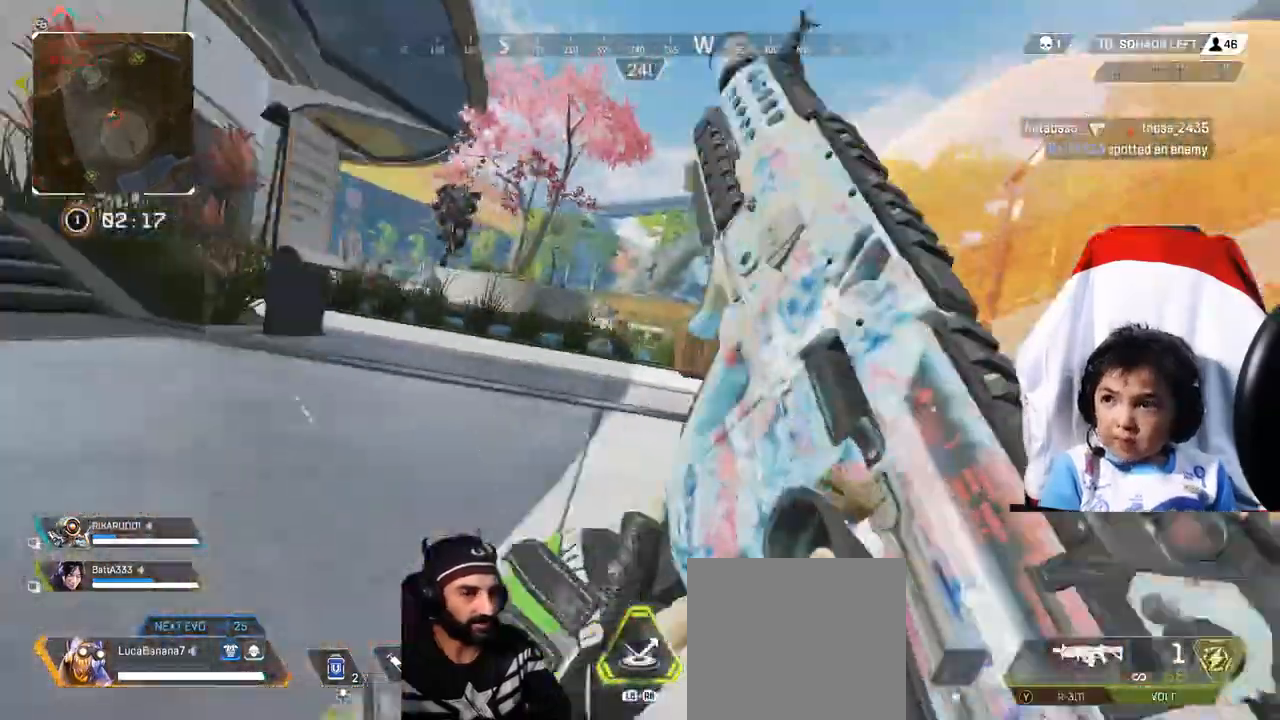
{"buttons": [], "left_stick": "up", "right_stick": "center", "events": [[240, "right_stick", "left"], [360, "L3", "down"], [440, "right_stick", "center"], [480, "L3", "up"]]}
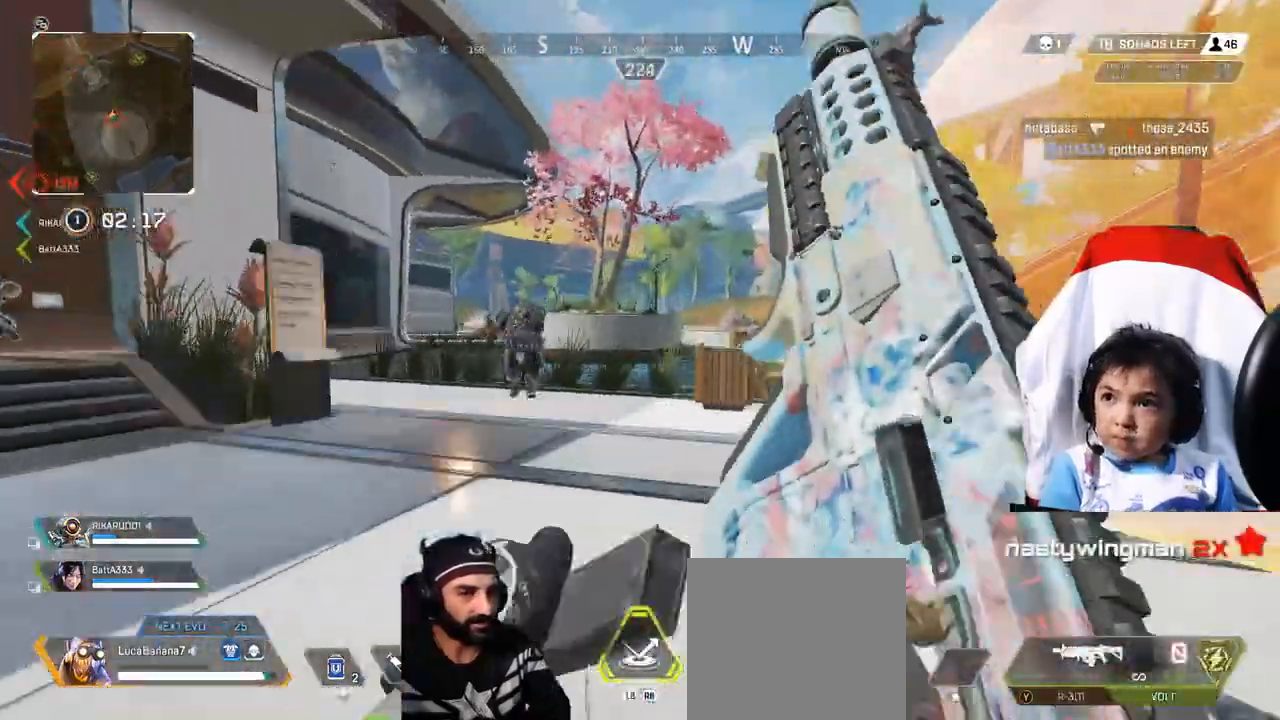
{"buttons": [], "left_stick": "up-left", "right_stick": "center", "events": [[240, "left_stick", "up-left"], [240, "right_stick", "left"], [400, "right_stick", "center"]]}
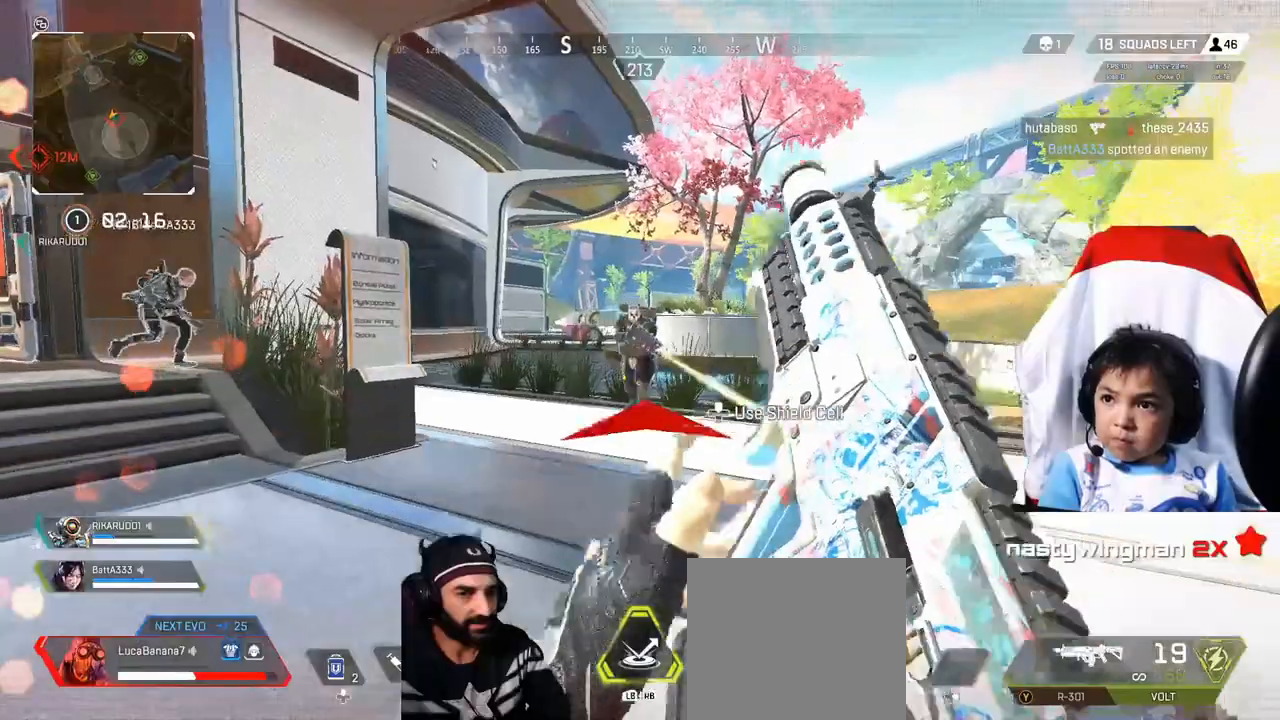
{"buttons": ["L2", "R2"], "left_stick": "up-left", "right_stick": "down-right", "events": [[40, "R2", "down"], [80, "L2", "down"], [120, "right_stick", "down-right"]]}
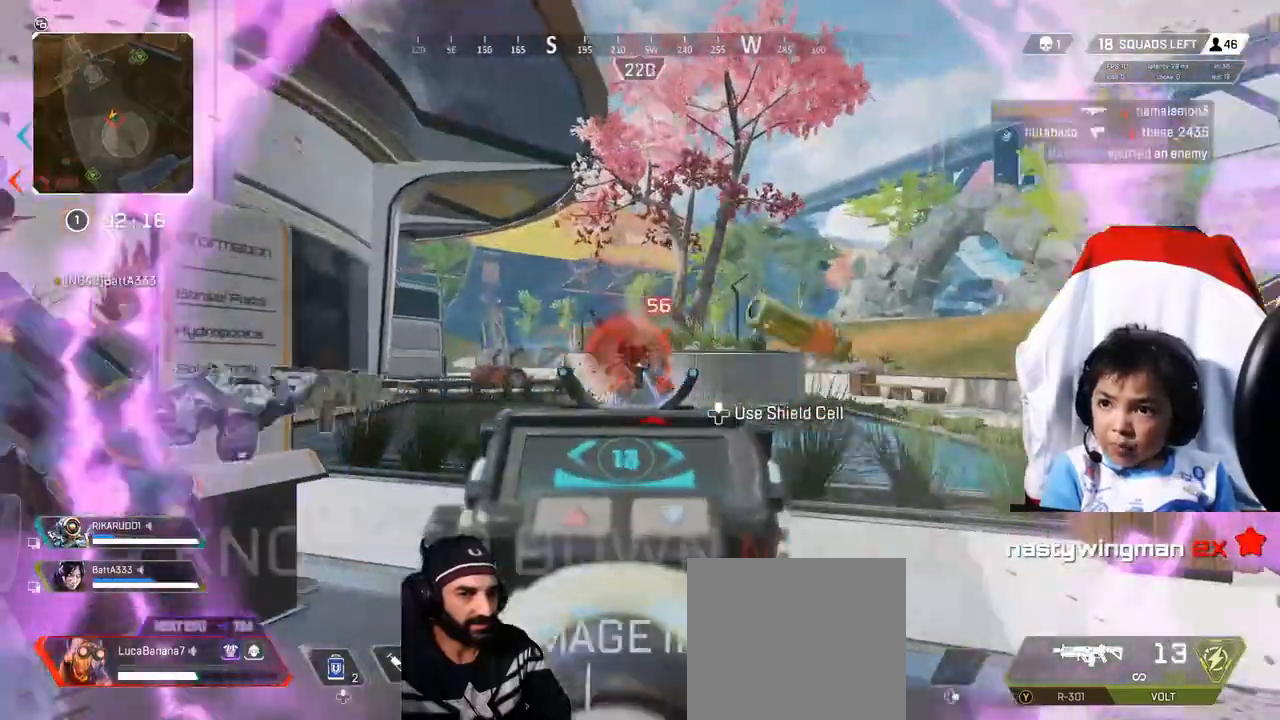
{"buttons": [], "left_stick": "up-left", "right_stick": "center", "events": [[240, "right_stick", "center"], [280, "L2", "up"], [280, "R2", "up"]]}